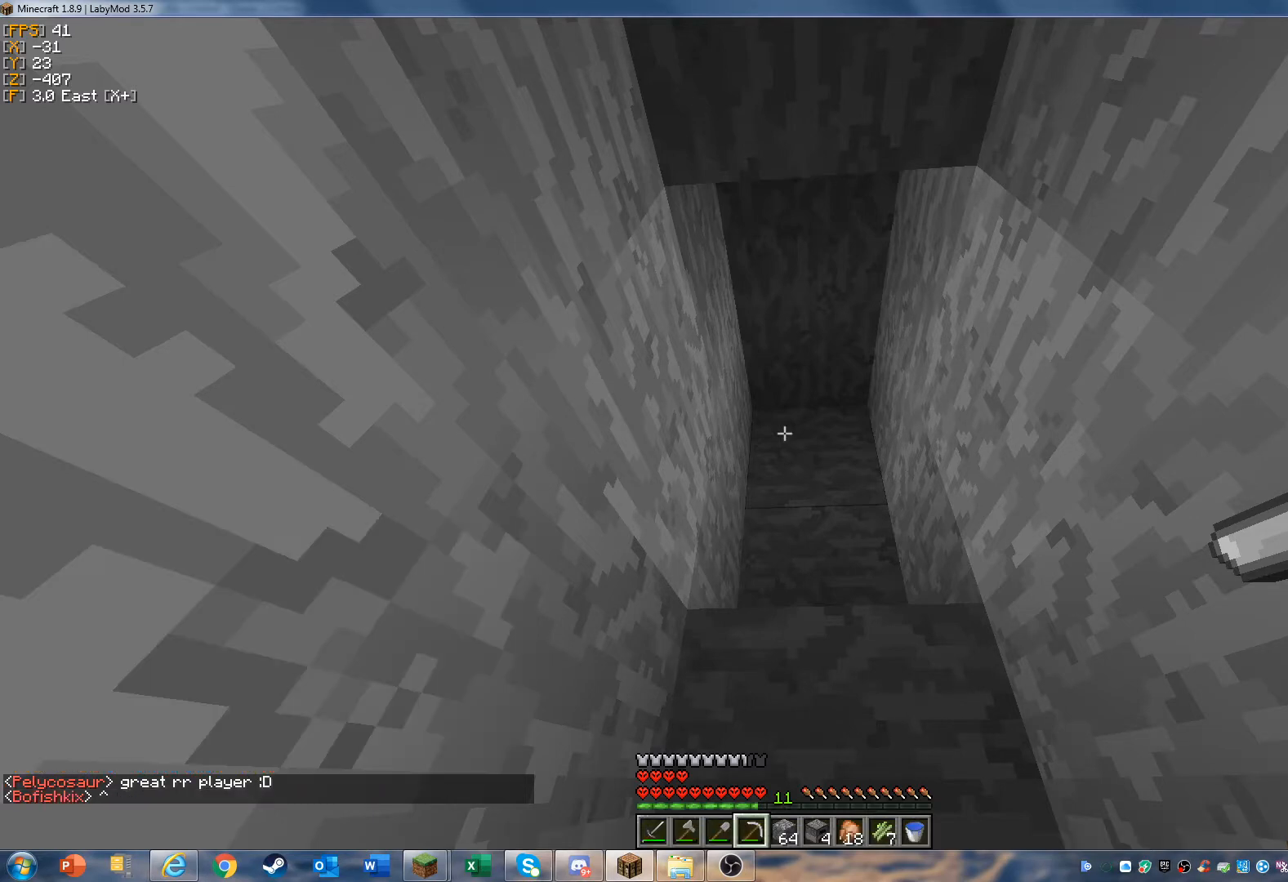
Gameplay with keyboard and mouse; each line is a JSON object with the keys and mouse buttons held at the frame after it. "events" lists presses ("down") and releases ("up") of "a", "d", "s", "w", "mouse_left" and "mouse_right" between this image and that frame as [ms after this image, input, new state], when the widget could be followed in between. "mouse_left", "mouse_right" = the "left", "right" buttons of the "mouse" list. No other keys are recorded. Fast repeated clicks can show as one long hold. Mouse movement is not recorded.
{"keys": [], "mouse": ["left"], "events": [[100, "mouse_left", "down"]]}
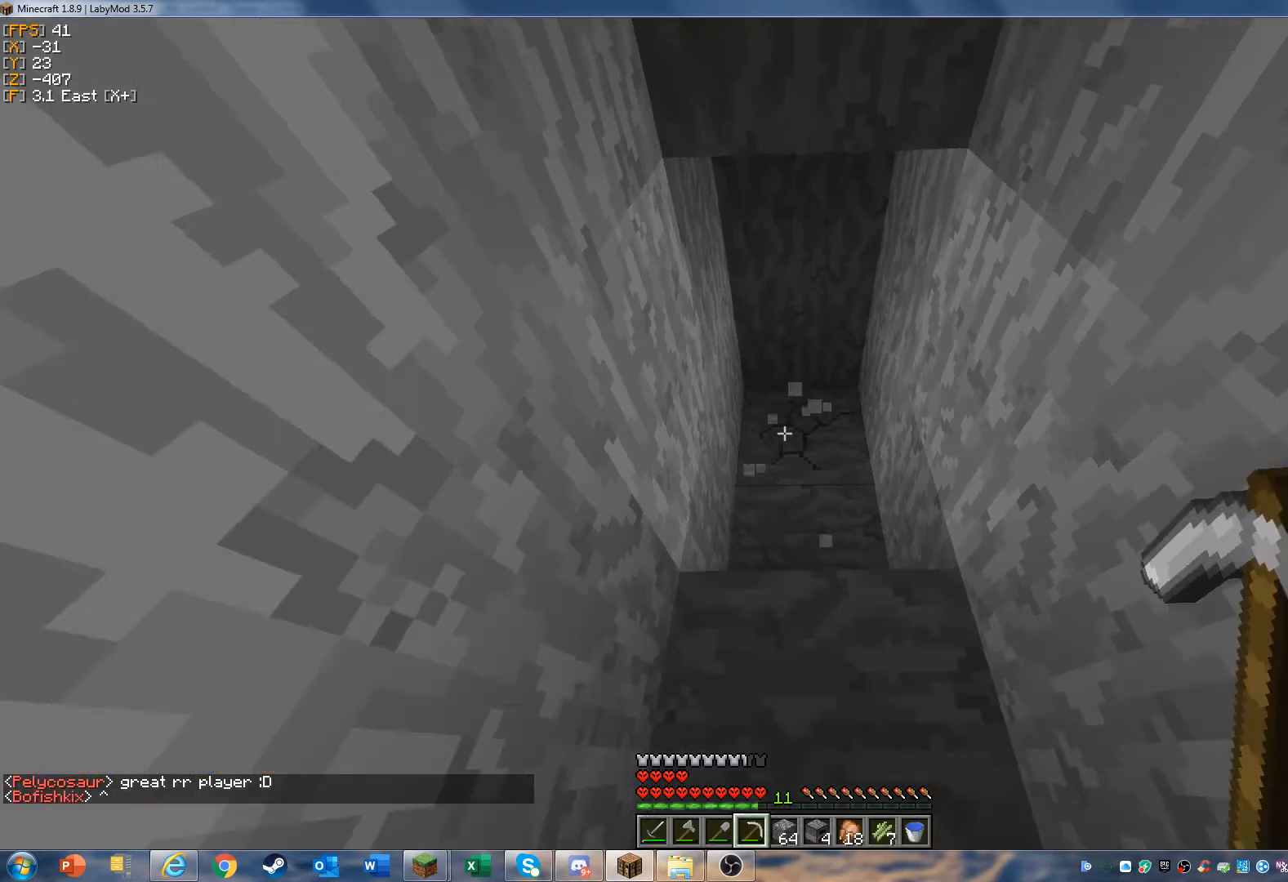
{"keys": ["w"], "mouse": ["left"], "events": [[200, "w", "down"]]}
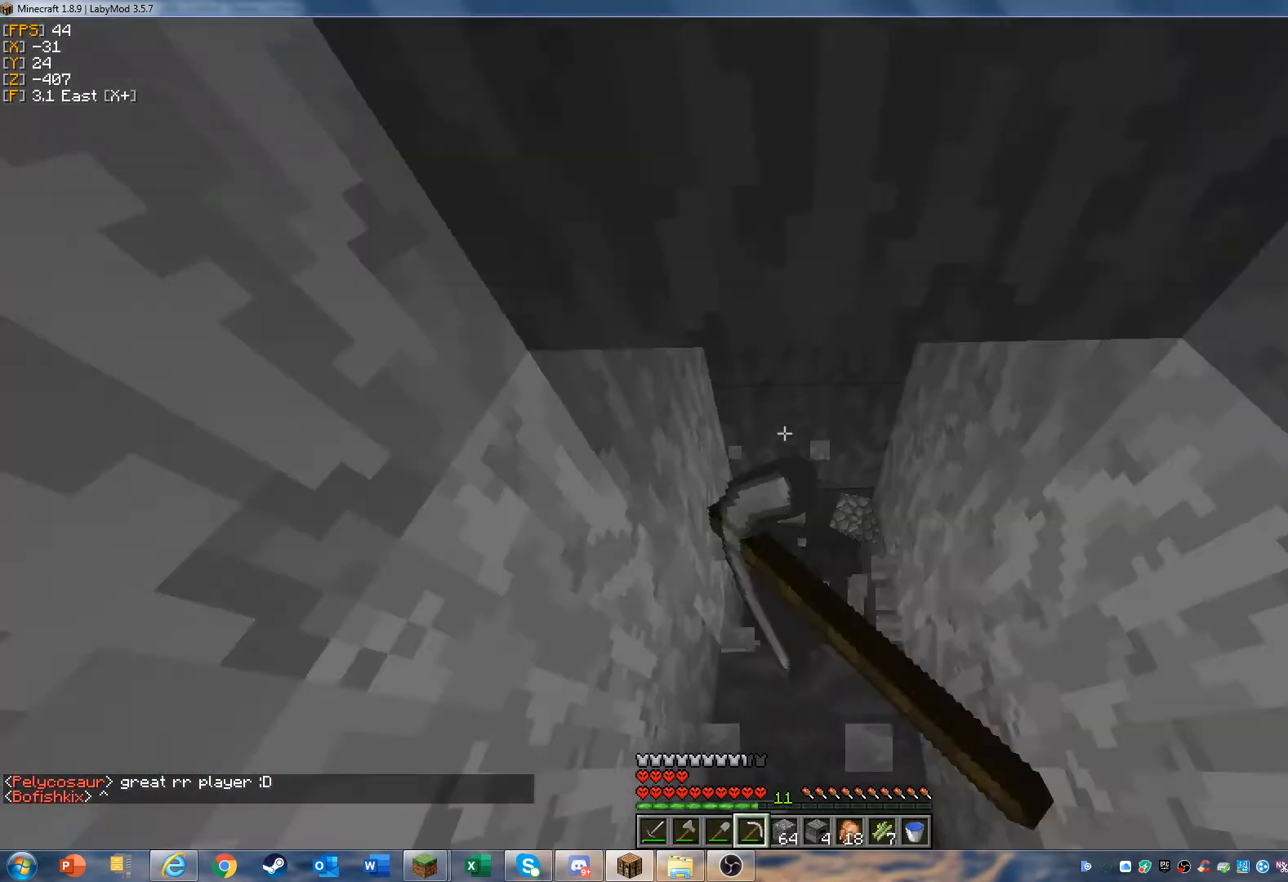
{"keys": ["w"], "mouse": ["left"], "events": []}
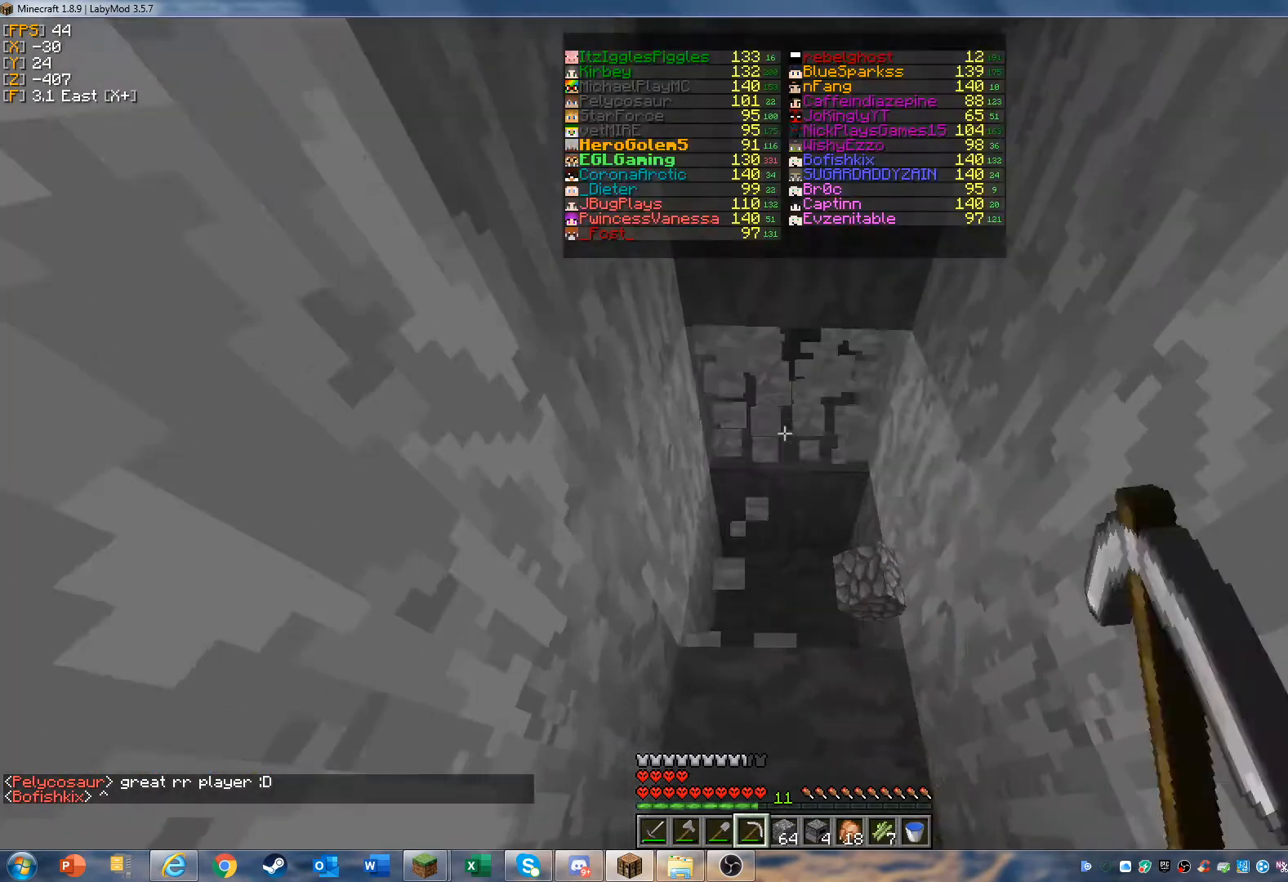
{"keys": ["w"], "mouse": ["left"], "events": []}
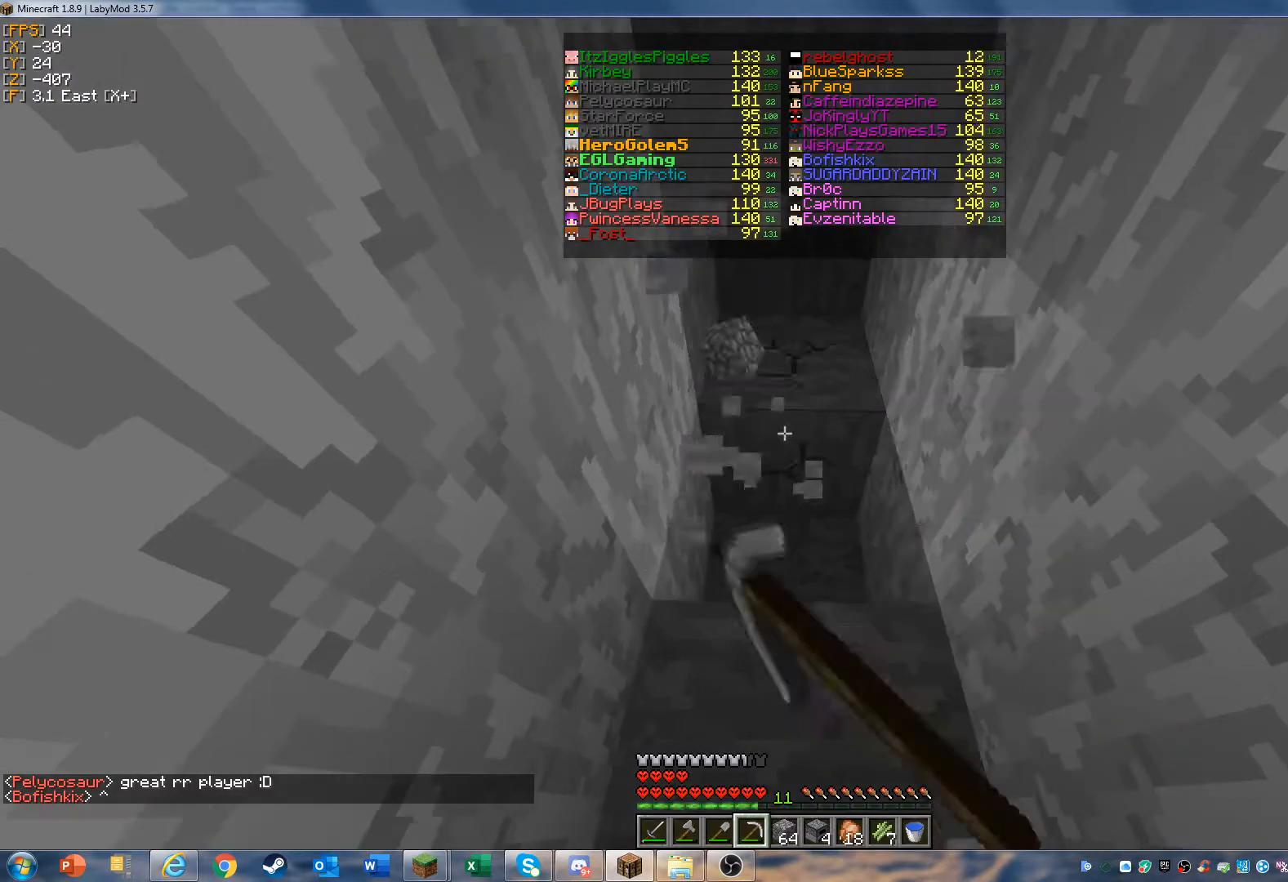
{"keys": ["w"], "mouse": ["left"], "events": []}
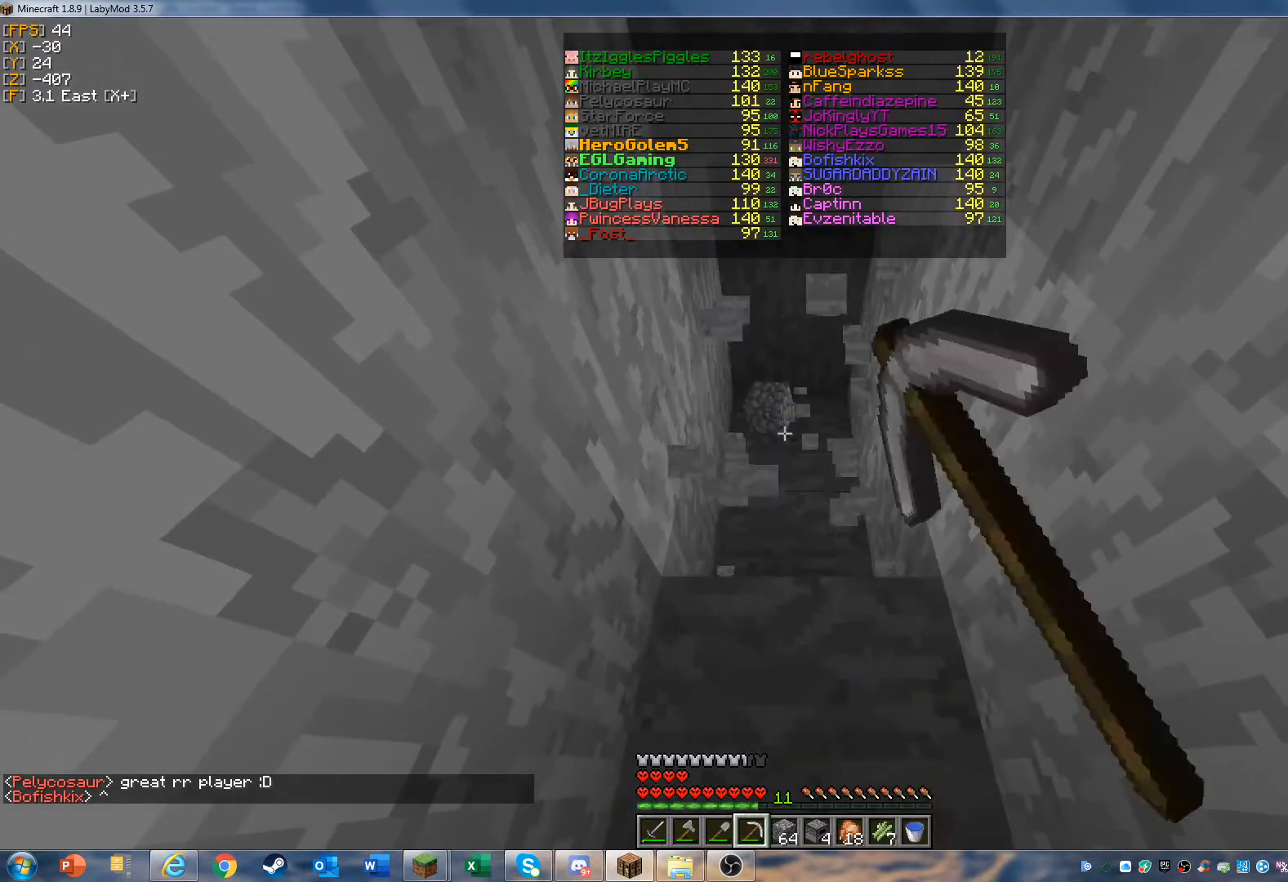
{"keys": ["w"], "mouse": ["left"], "events": []}
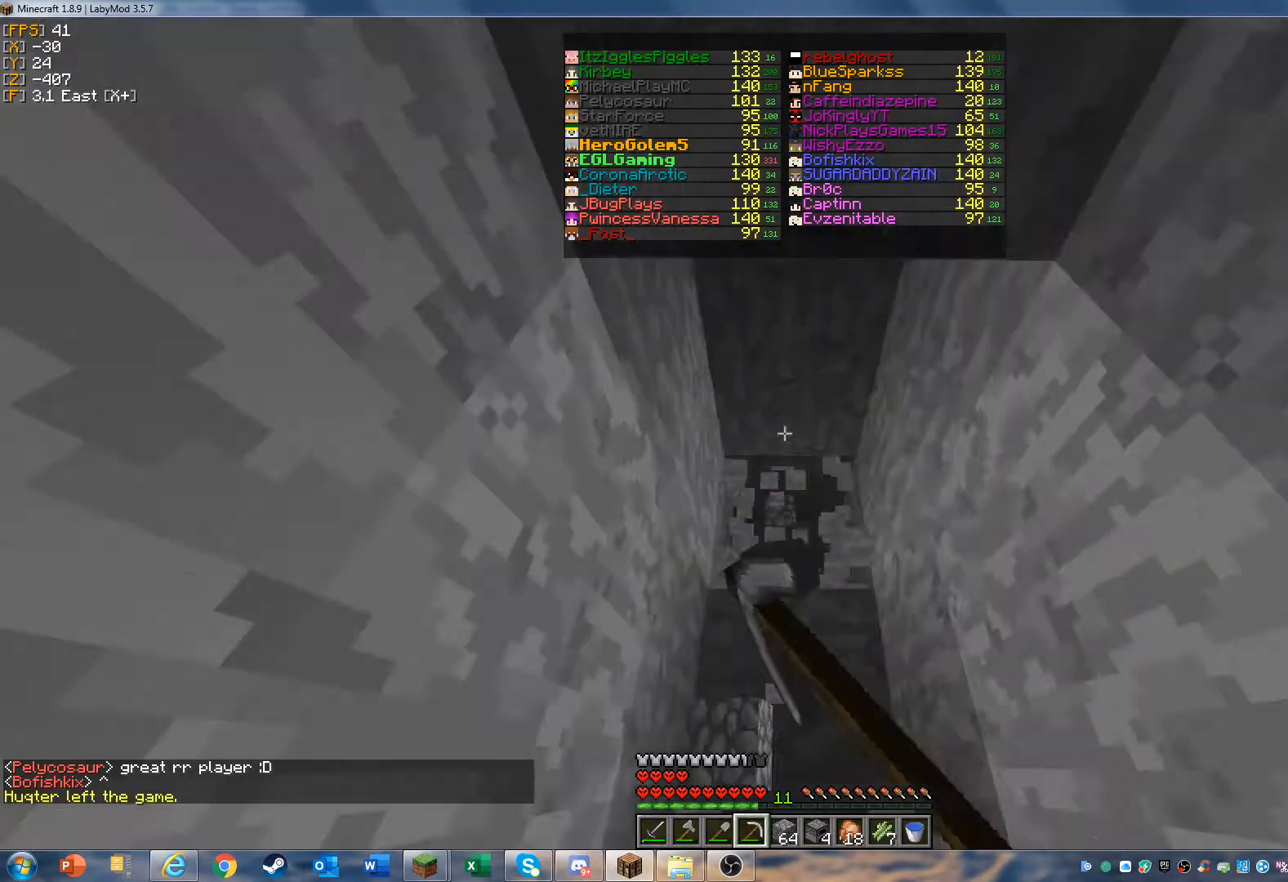
{"keys": ["w"], "mouse": ["left"], "events": []}
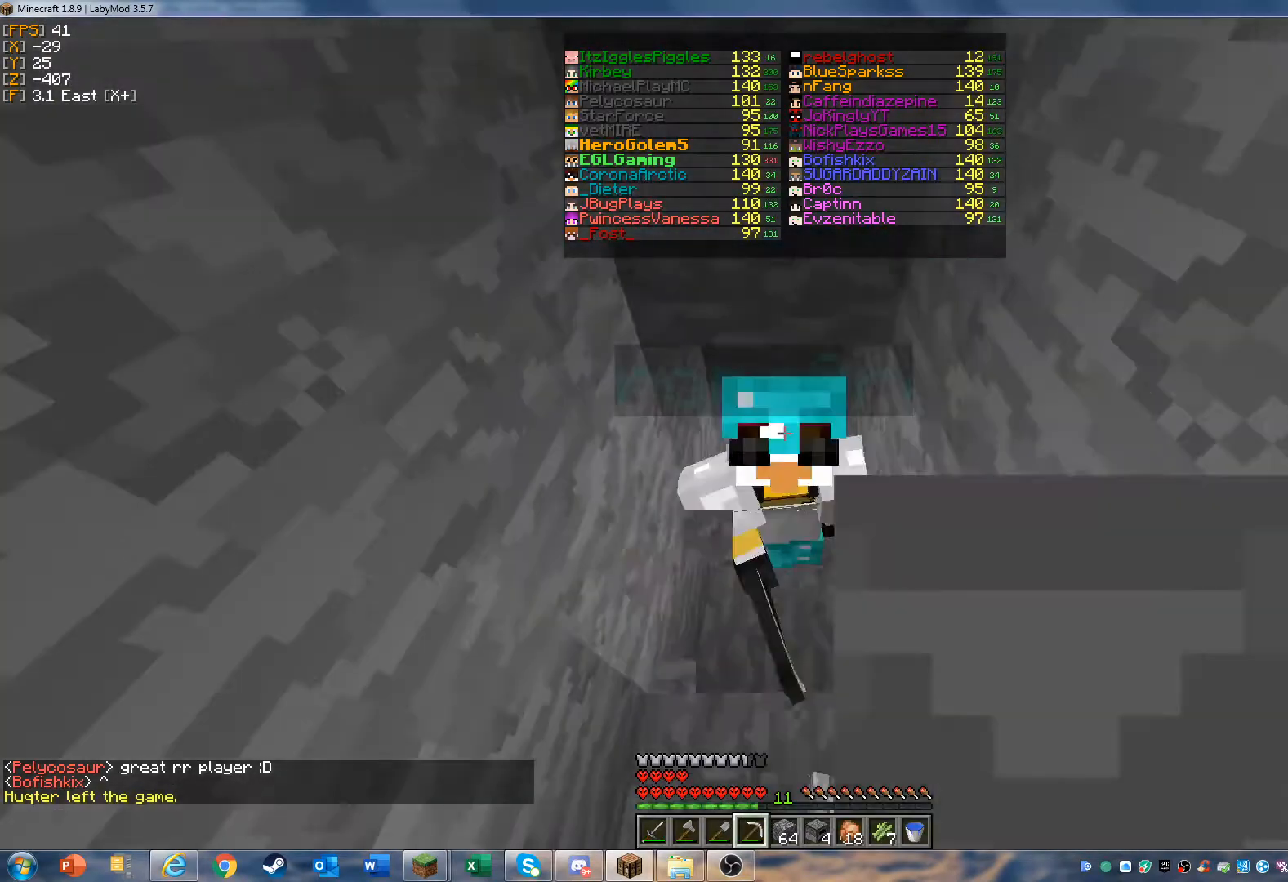
{"keys": ["w"], "mouse": ["left"], "events": []}
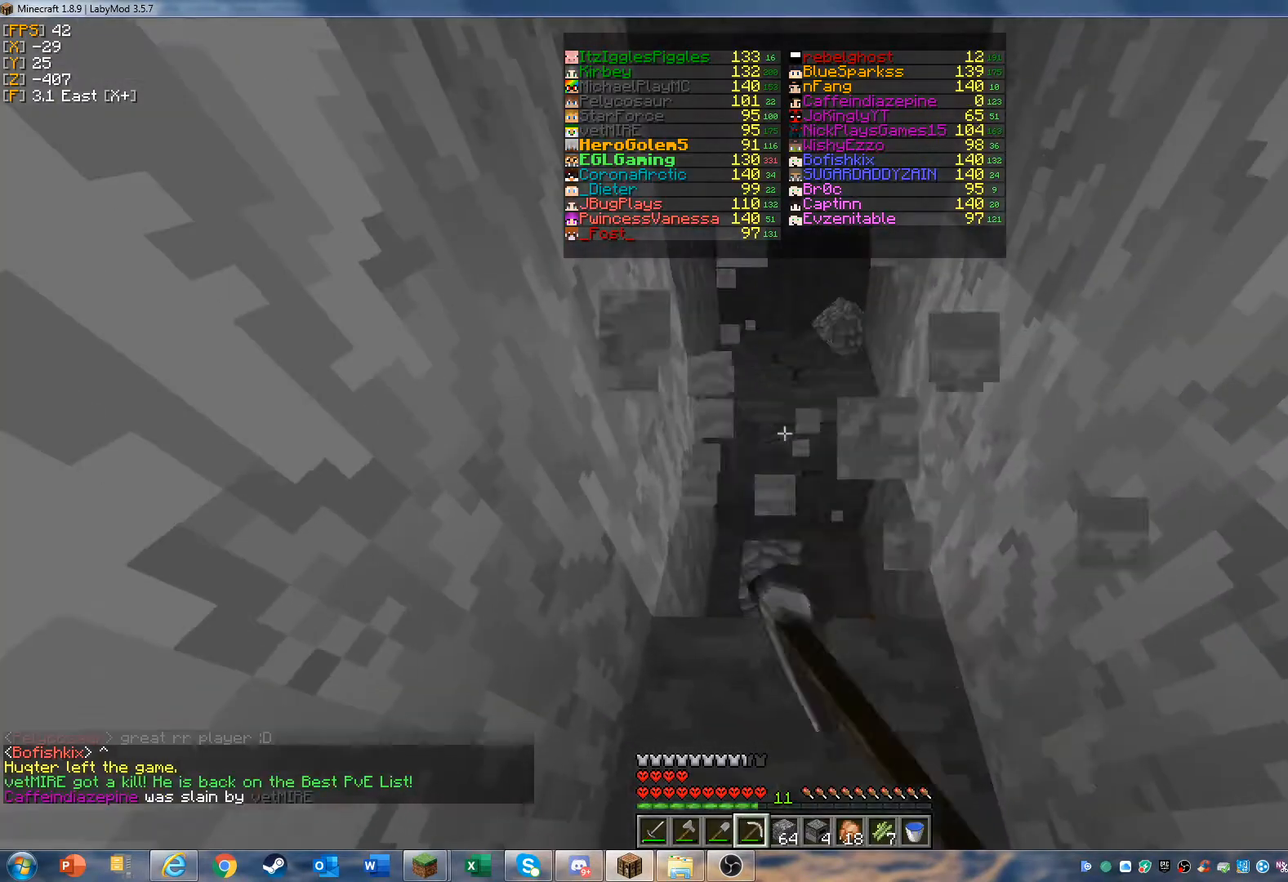
{"keys": ["w"], "mouse": ["left"], "events": []}
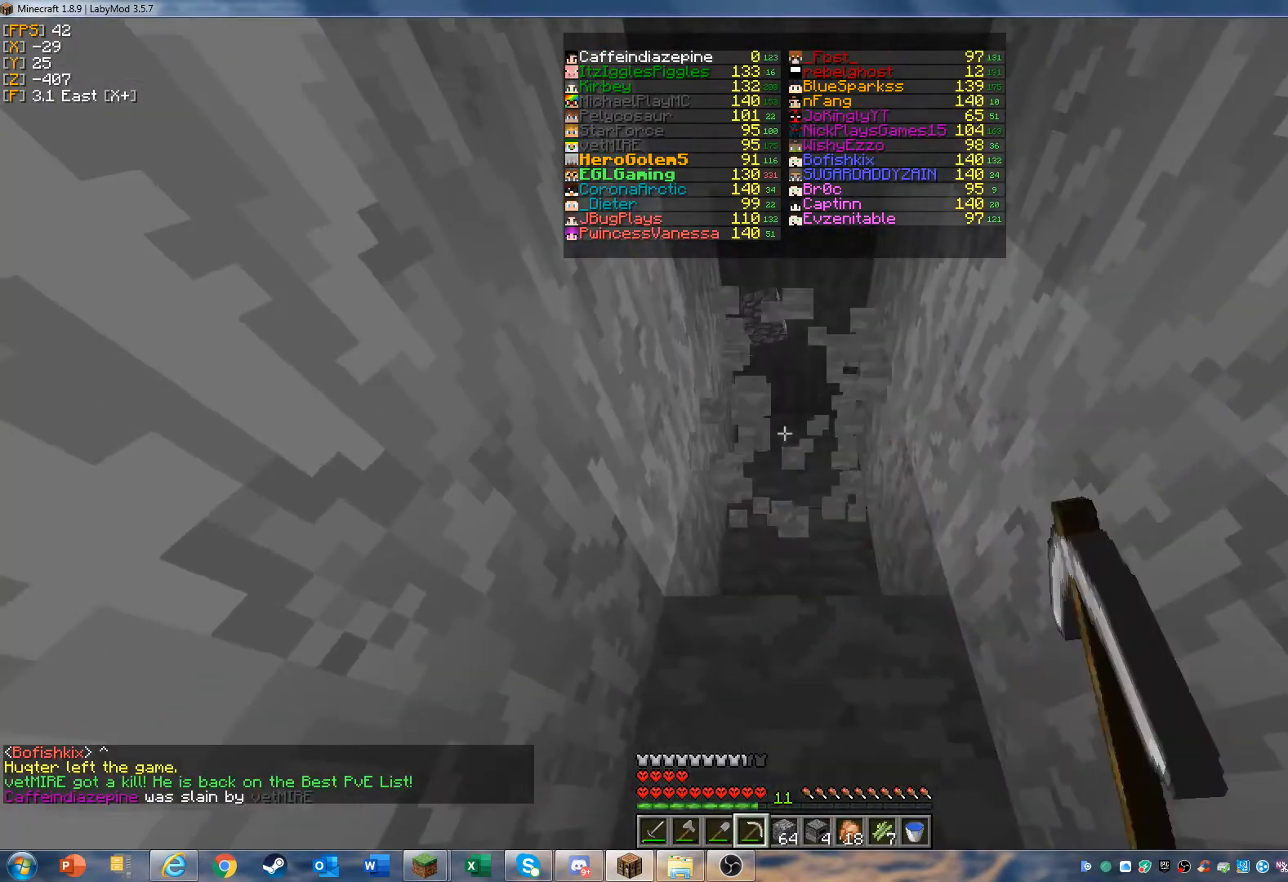
{"keys": ["w"], "mouse": ["left"], "events": []}
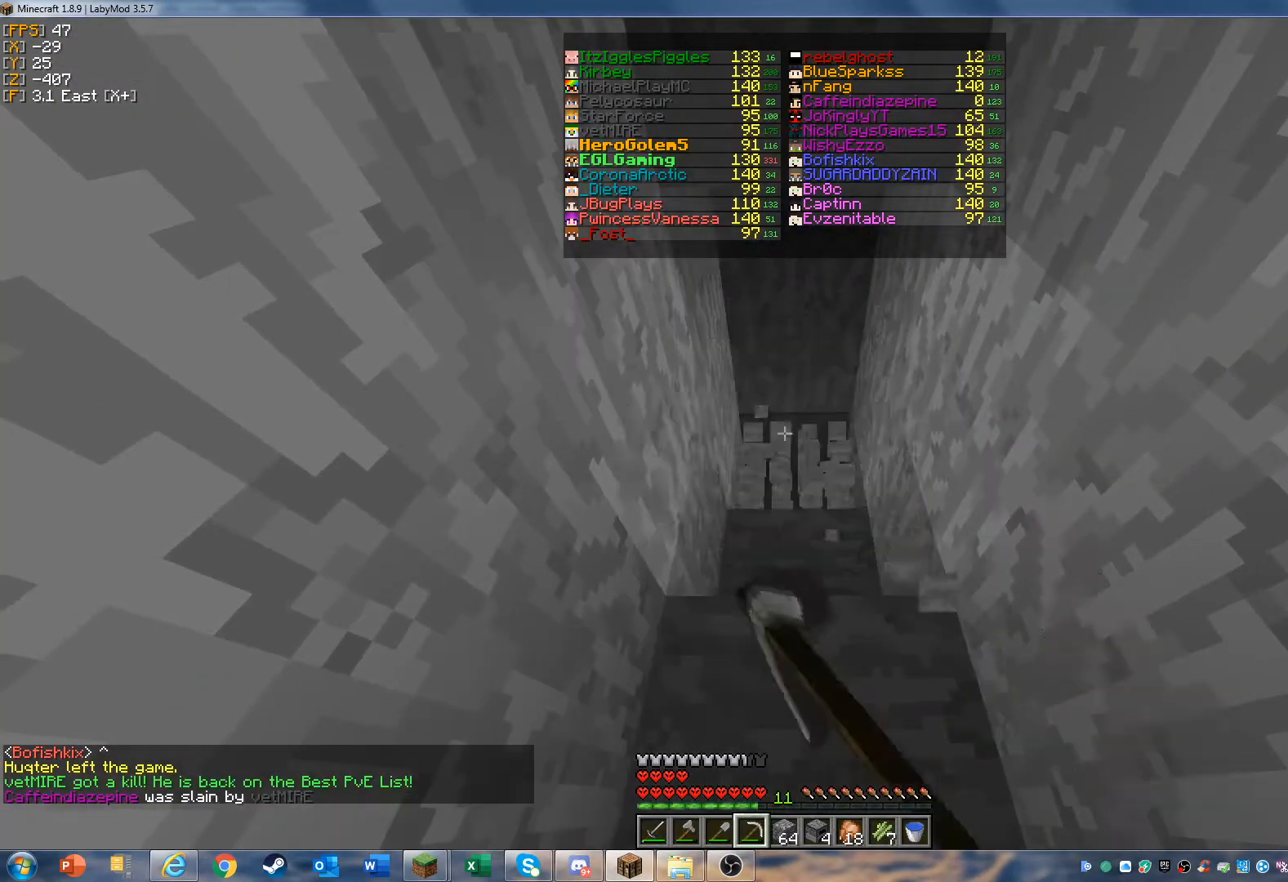
{"keys": ["w"], "mouse": ["left"], "events": []}
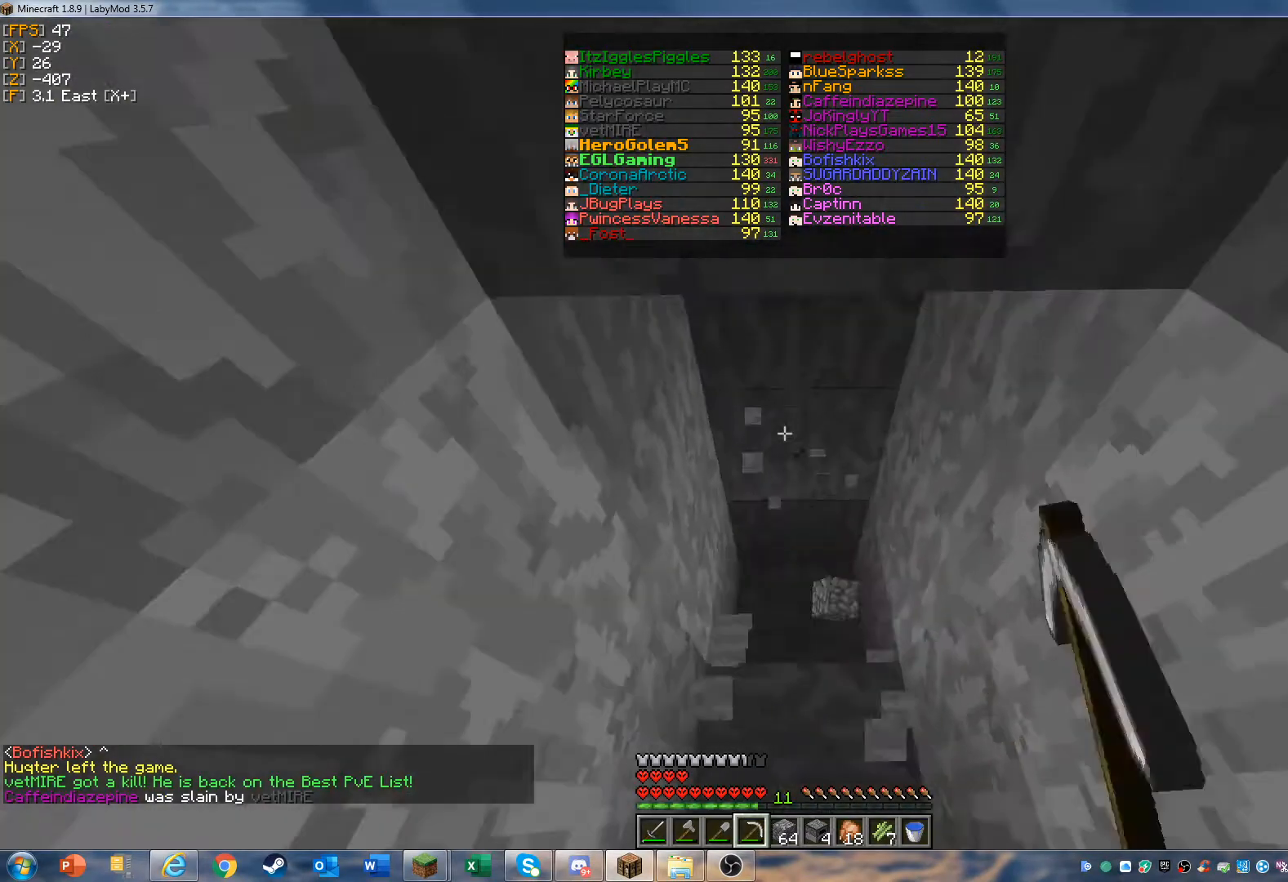
{"keys": ["w"], "mouse": ["left"], "events": []}
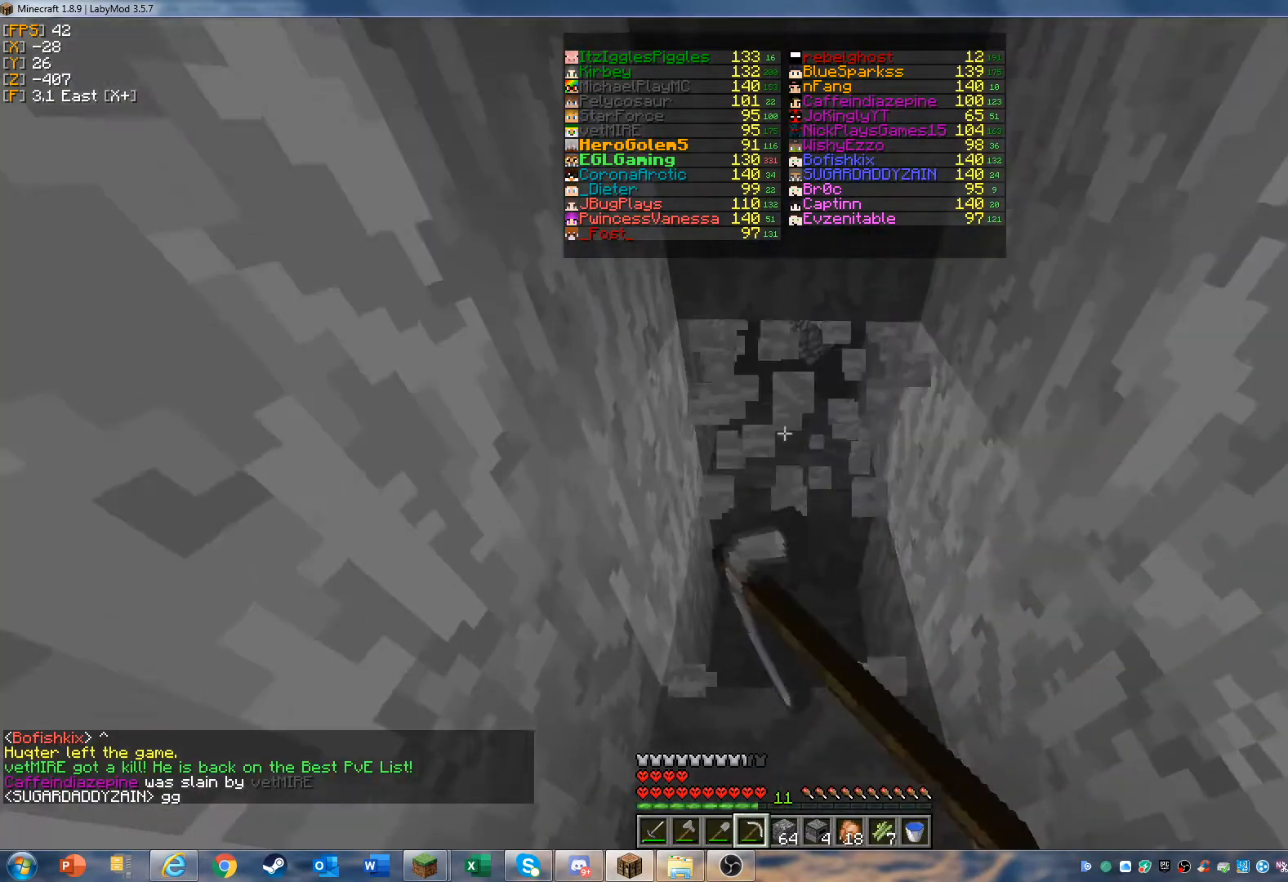
{"keys": ["w"], "mouse": ["left"], "events": []}
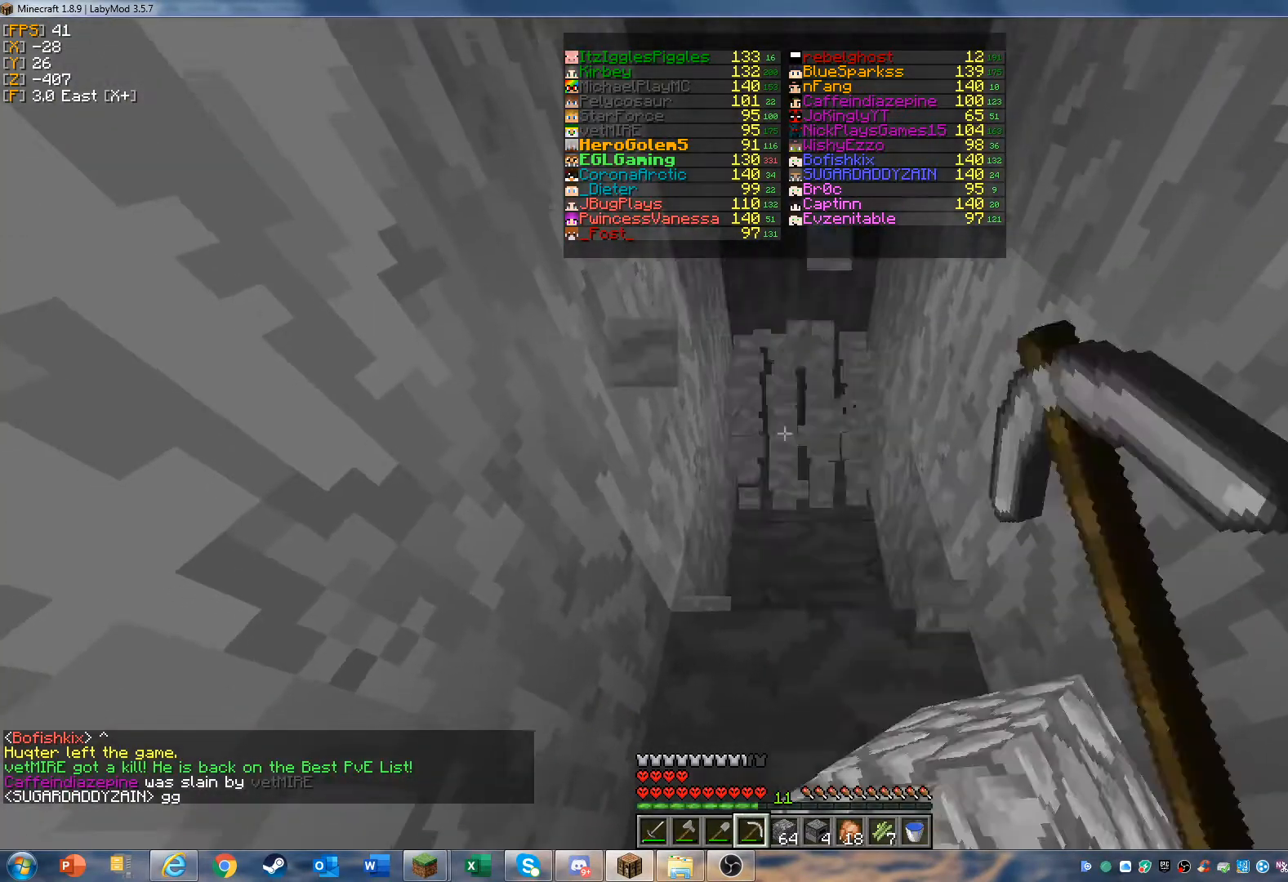
{"keys": ["w"], "mouse": ["left"], "events": []}
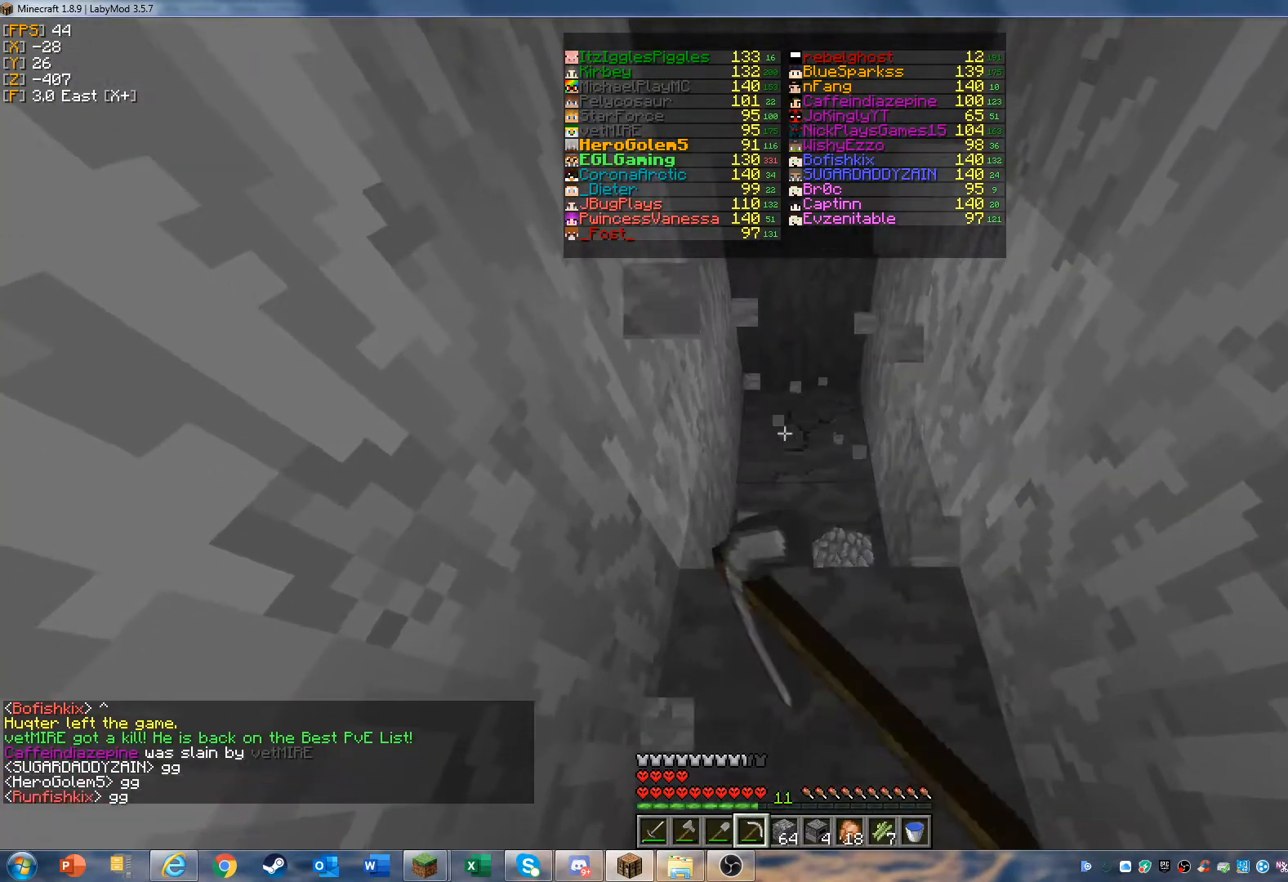
{"keys": ["w"], "mouse": ["left"], "events": []}
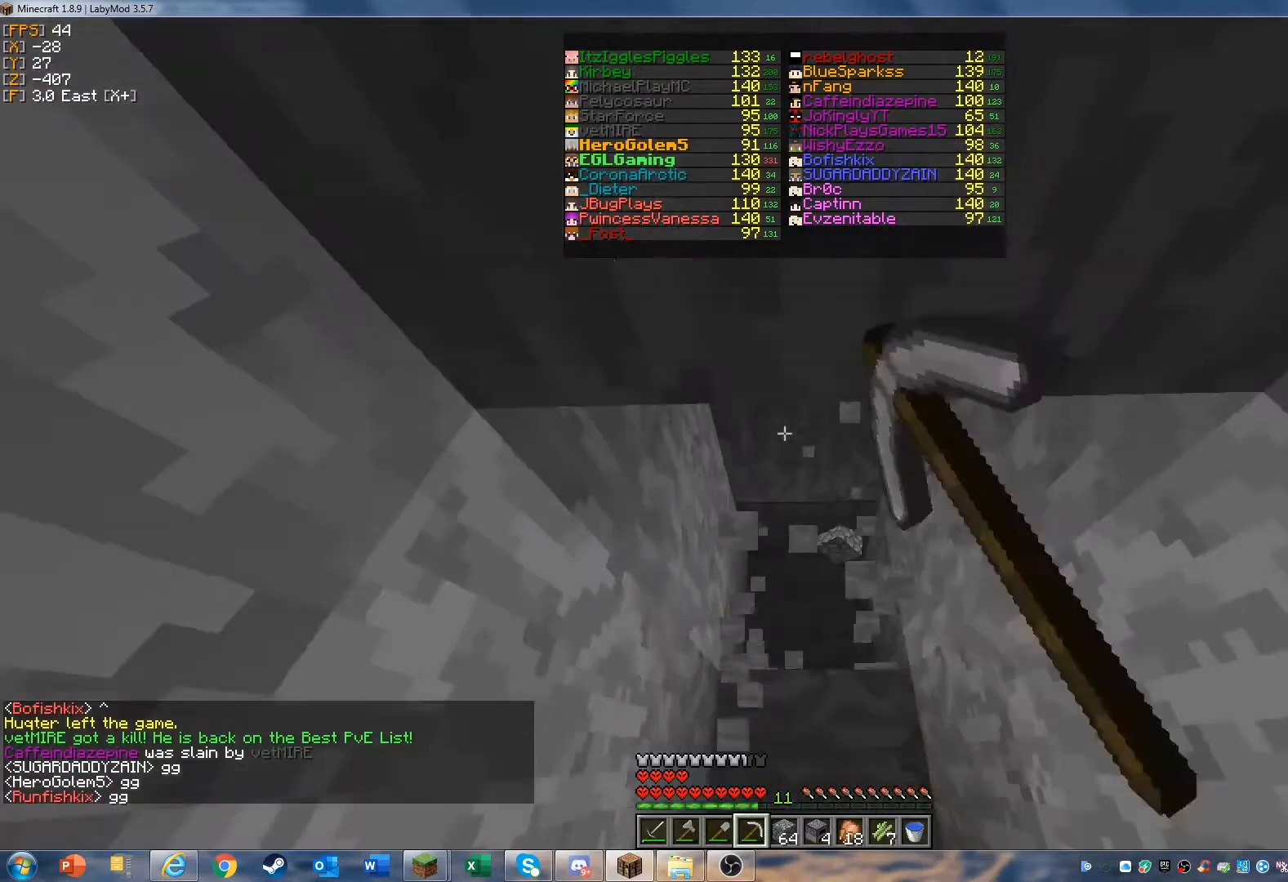
{"keys": ["w"], "mouse": ["left"], "events": []}
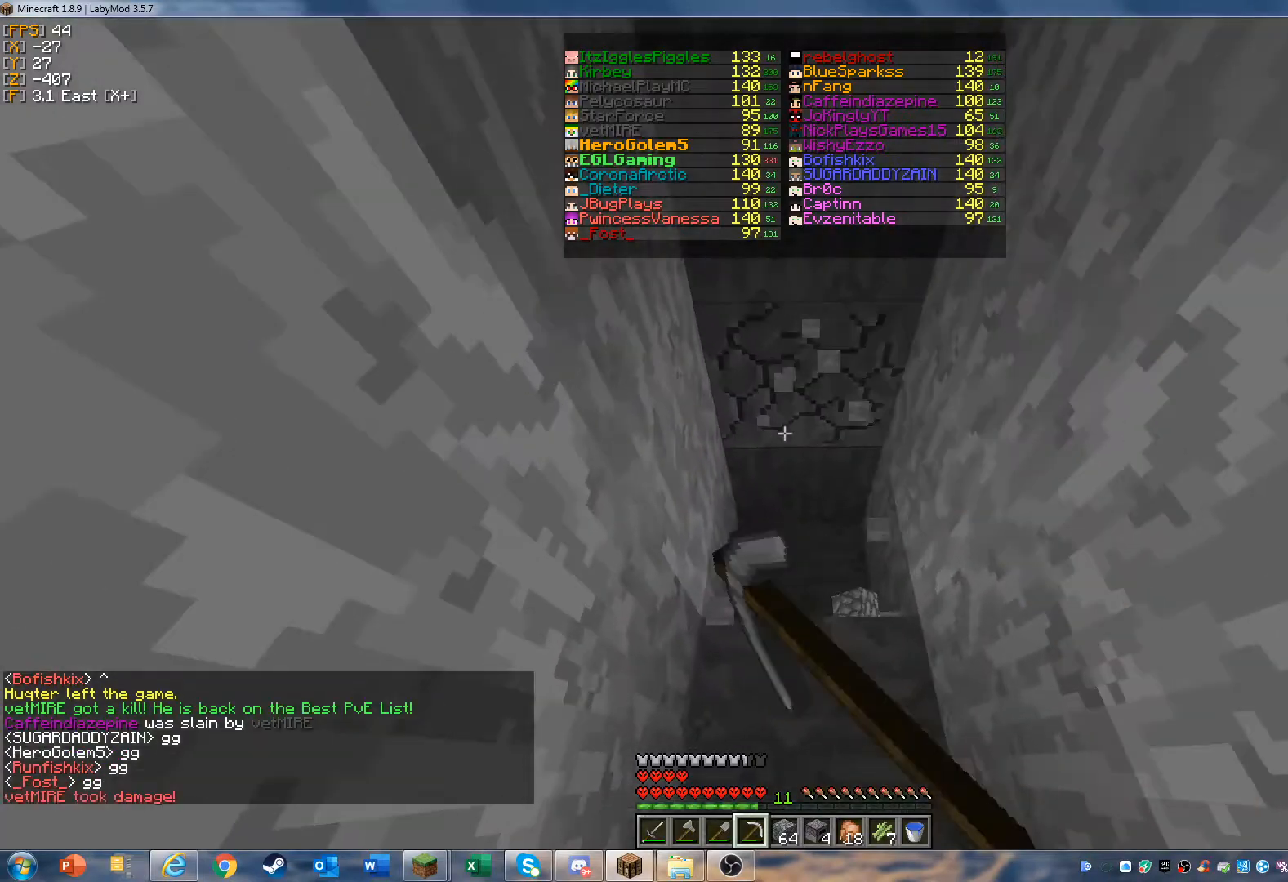
{"keys": ["w"], "mouse": ["left"], "events": []}
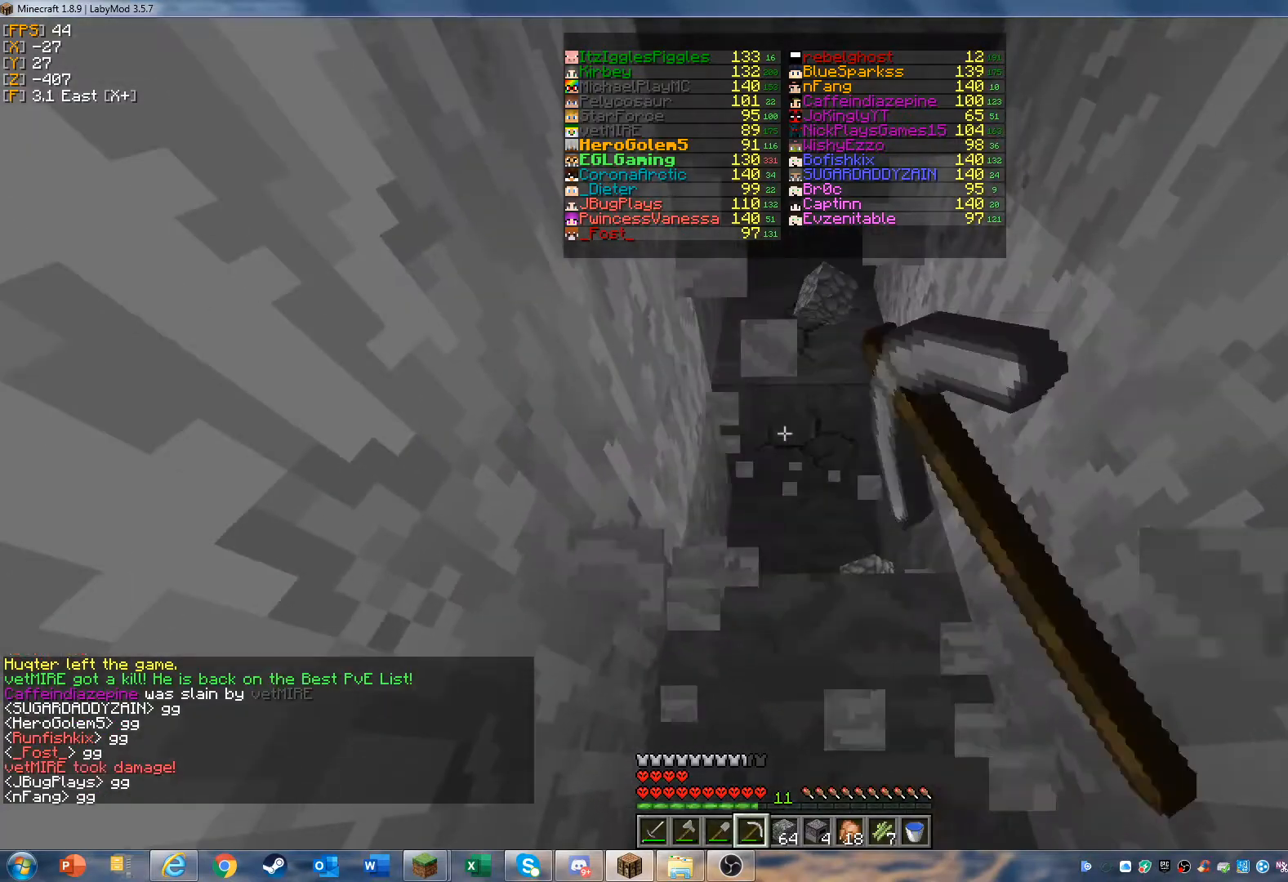
{"keys": ["w"], "mouse": ["left"], "events": []}
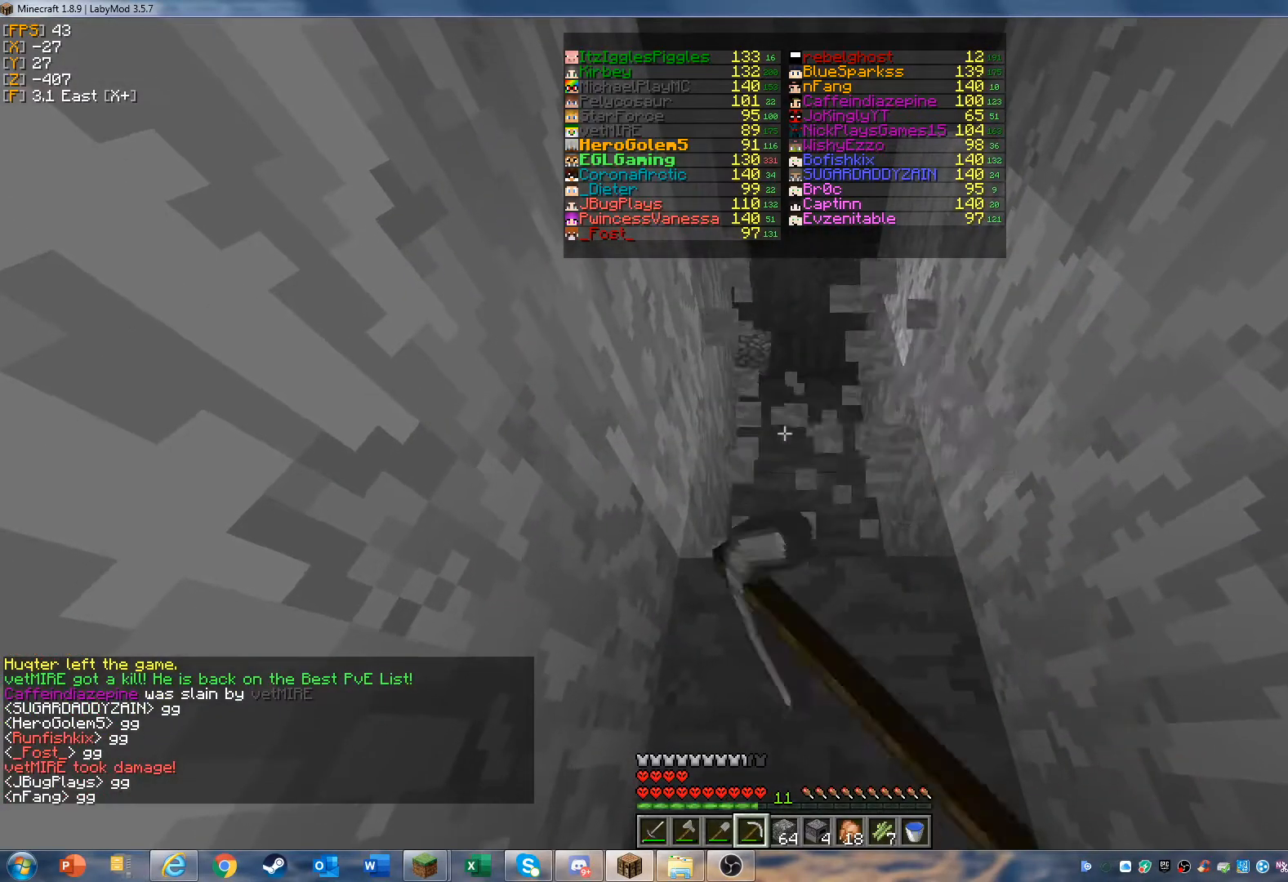
{"keys": ["w"], "mouse": ["left"], "events": []}
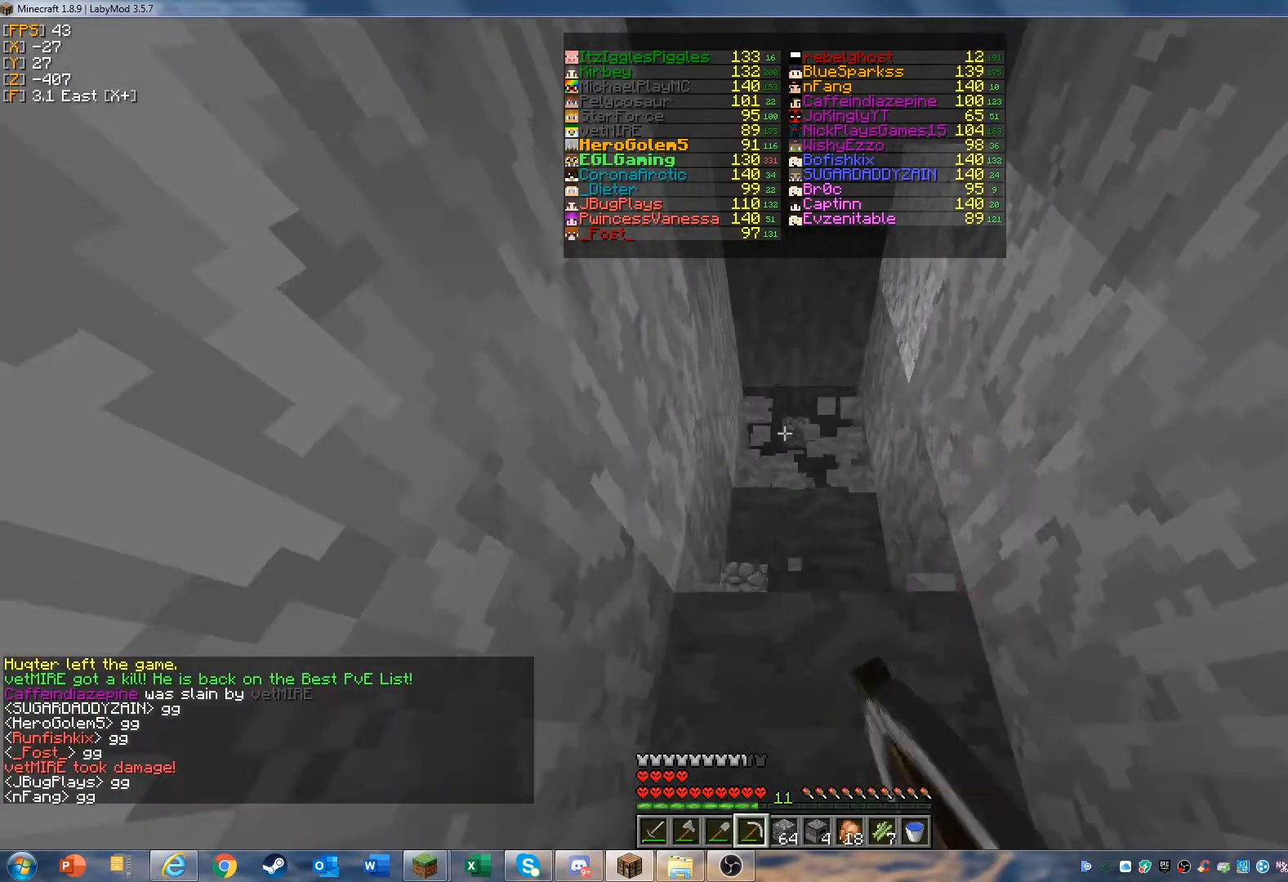
{"keys": ["w"], "mouse": ["left"], "events": []}
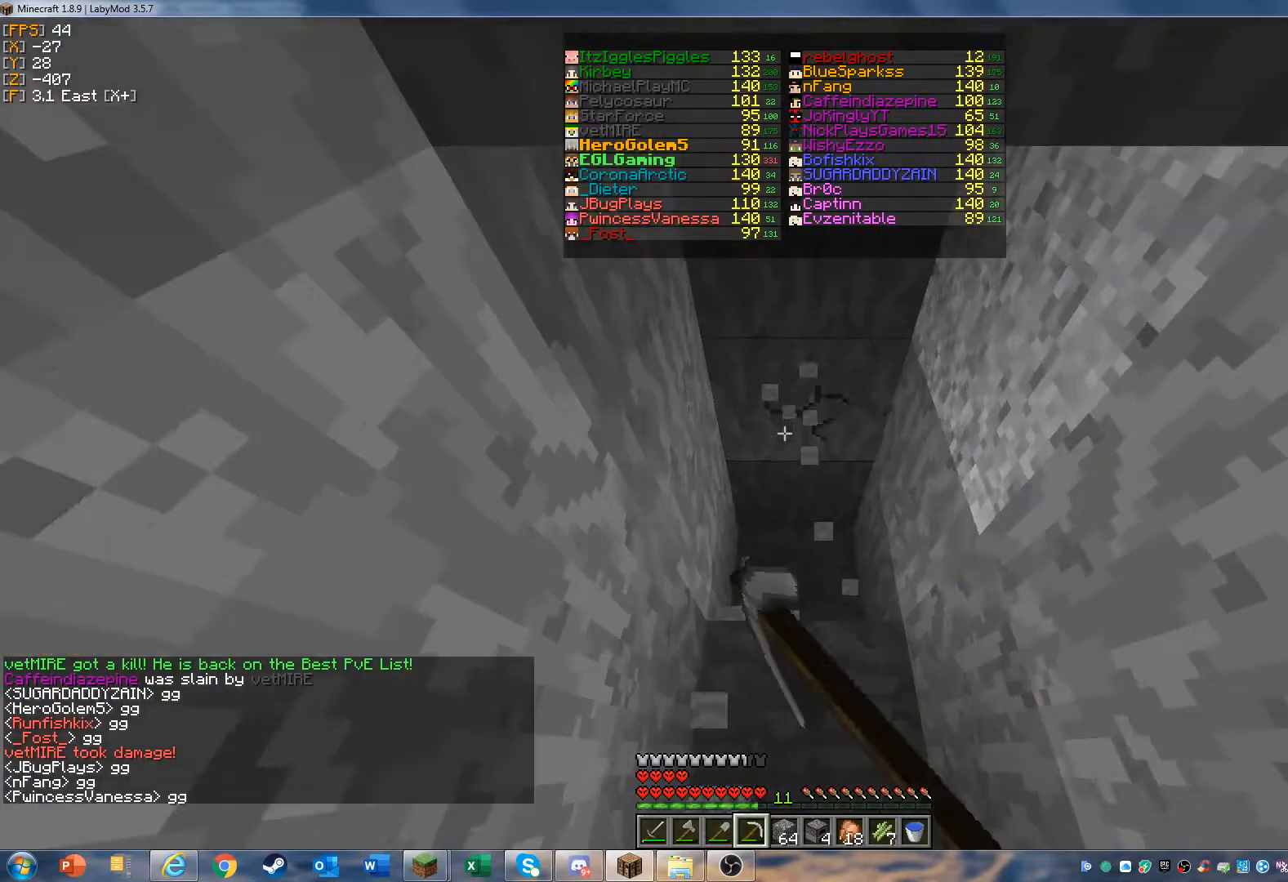
{"keys": ["w"], "mouse": ["left"], "events": []}
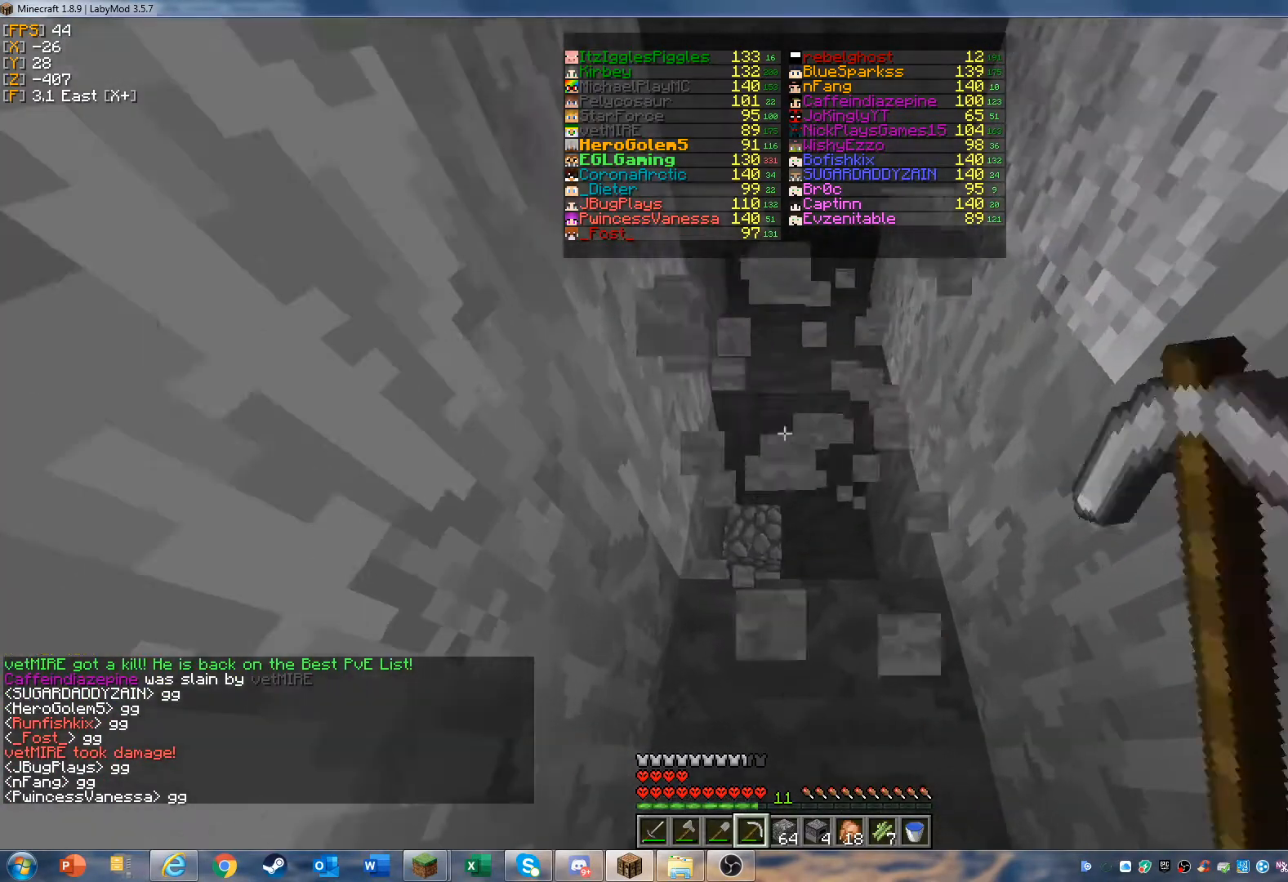
{"keys": ["w"], "mouse": ["left"], "events": []}
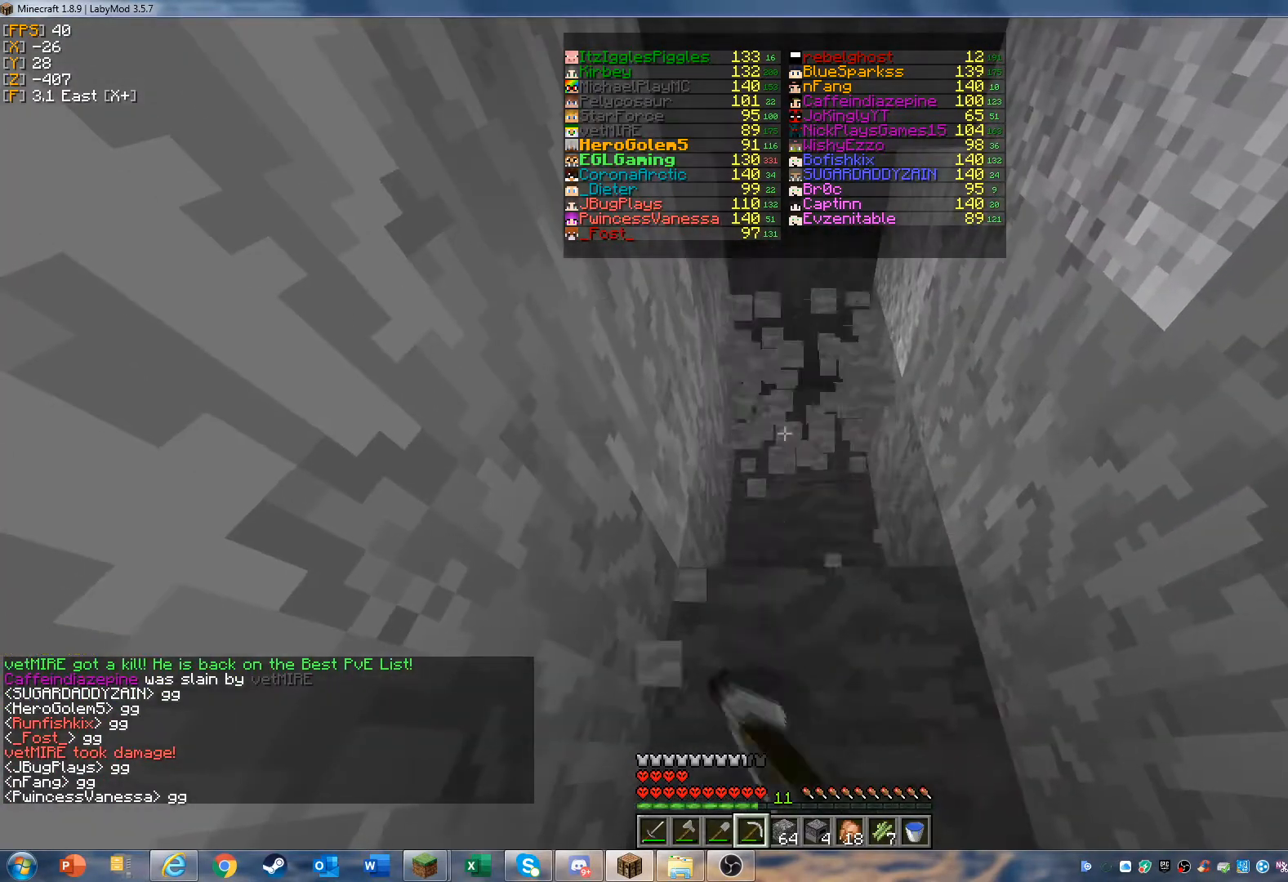
{"keys": ["w"], "mouse": ["left"], "events": []}
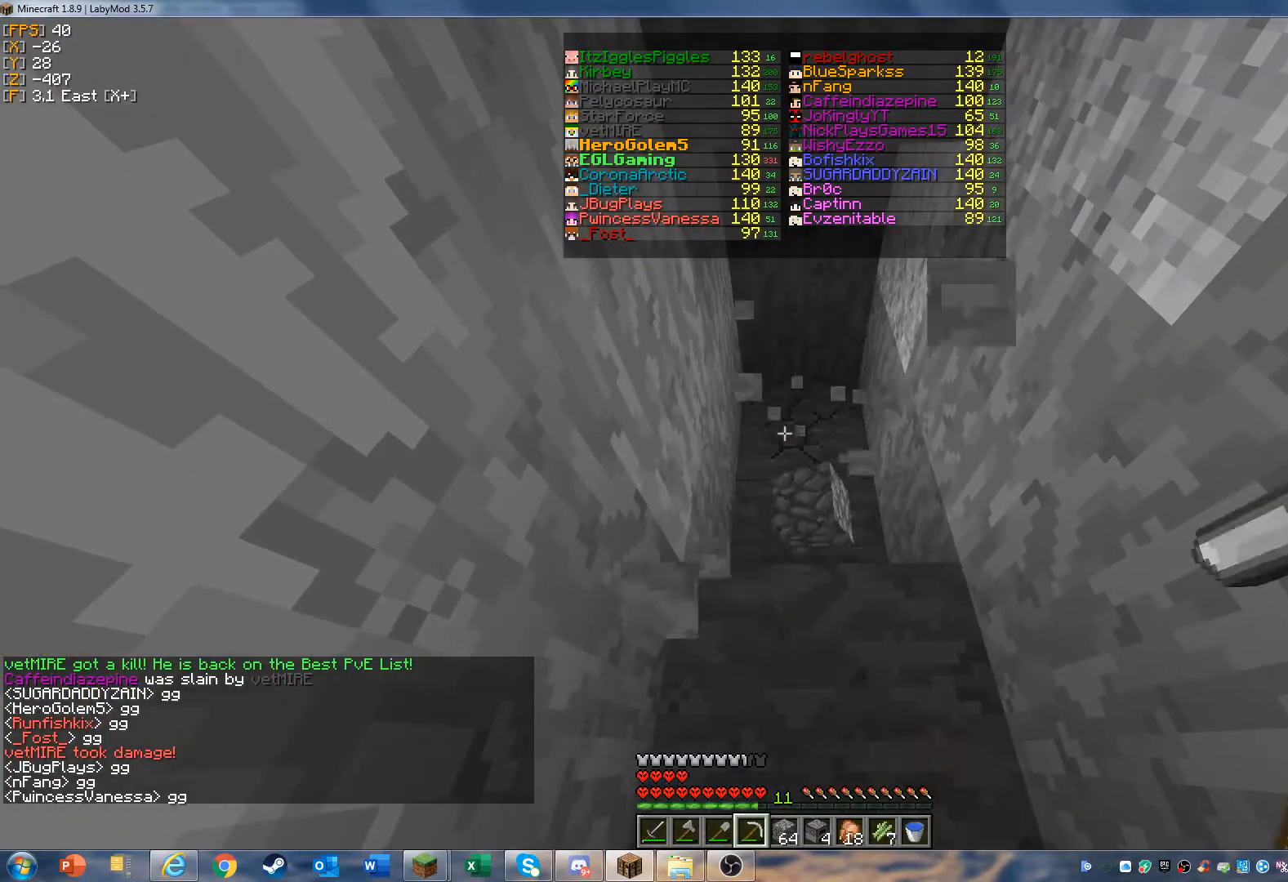
{"keys": ["w"], "mouse": ["left"], "events": []}
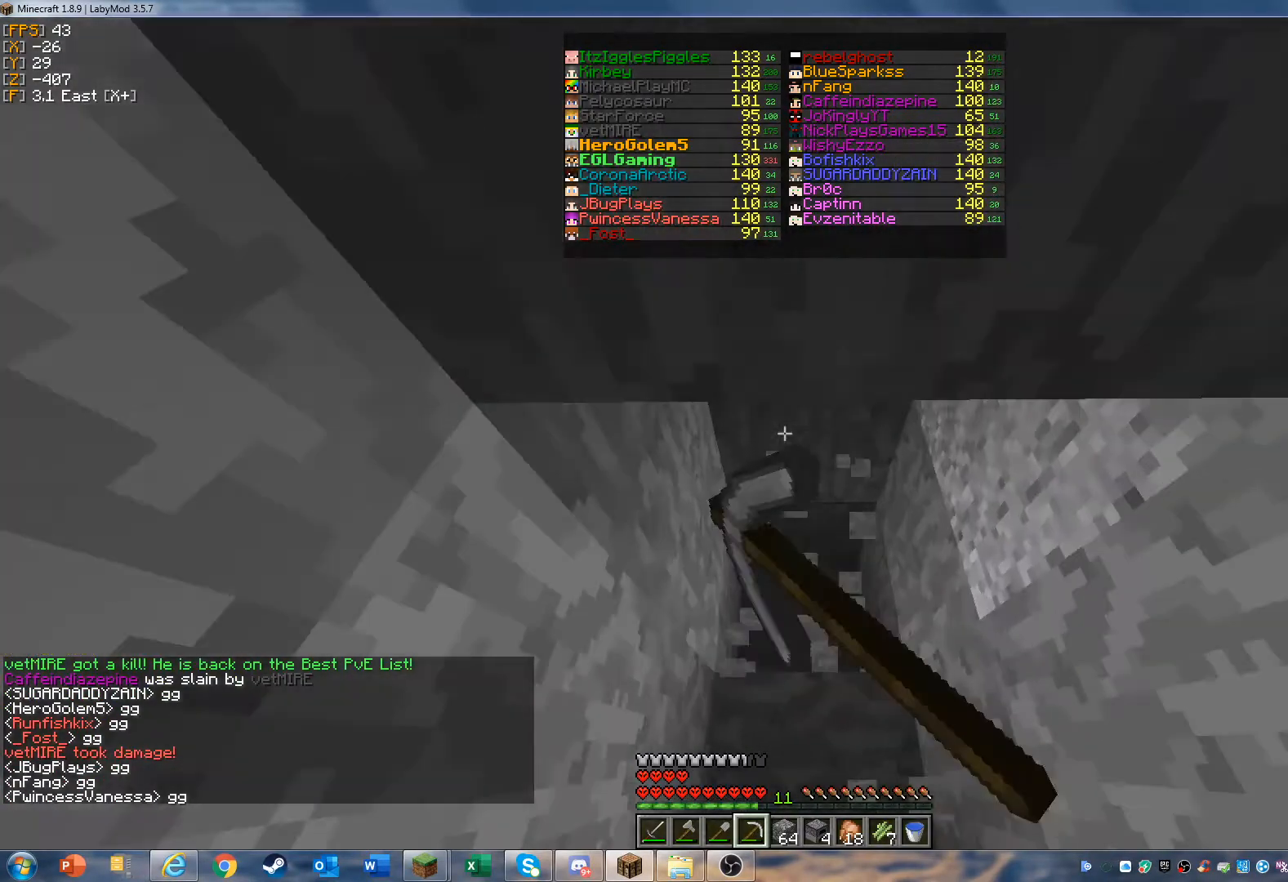
{"keys": ["w"], "mouse": ["left"], "events": []}
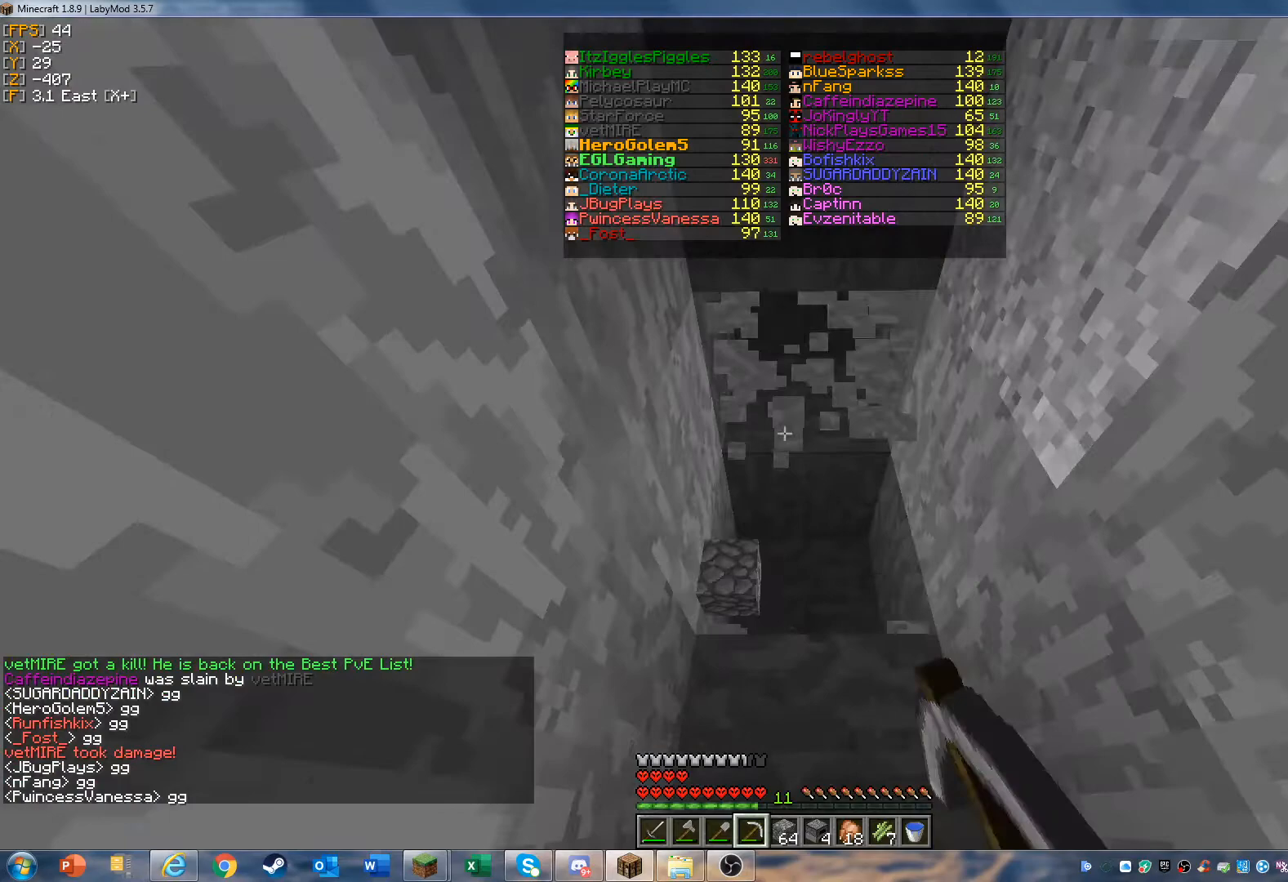
{"keys": ["w"], "mouse": ["left"], "events": []}
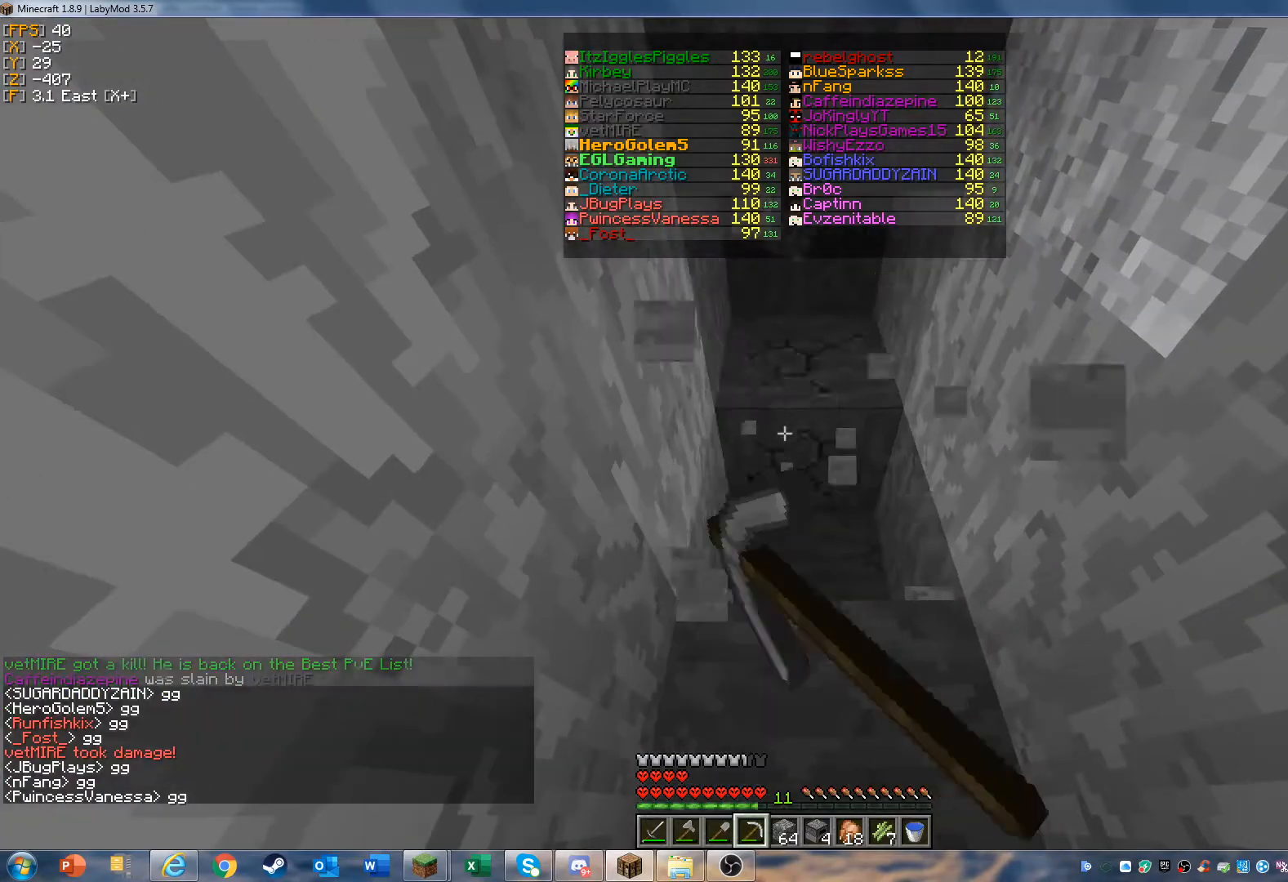
{"keys": ["w"], "mouse": ["left"], "events": []}
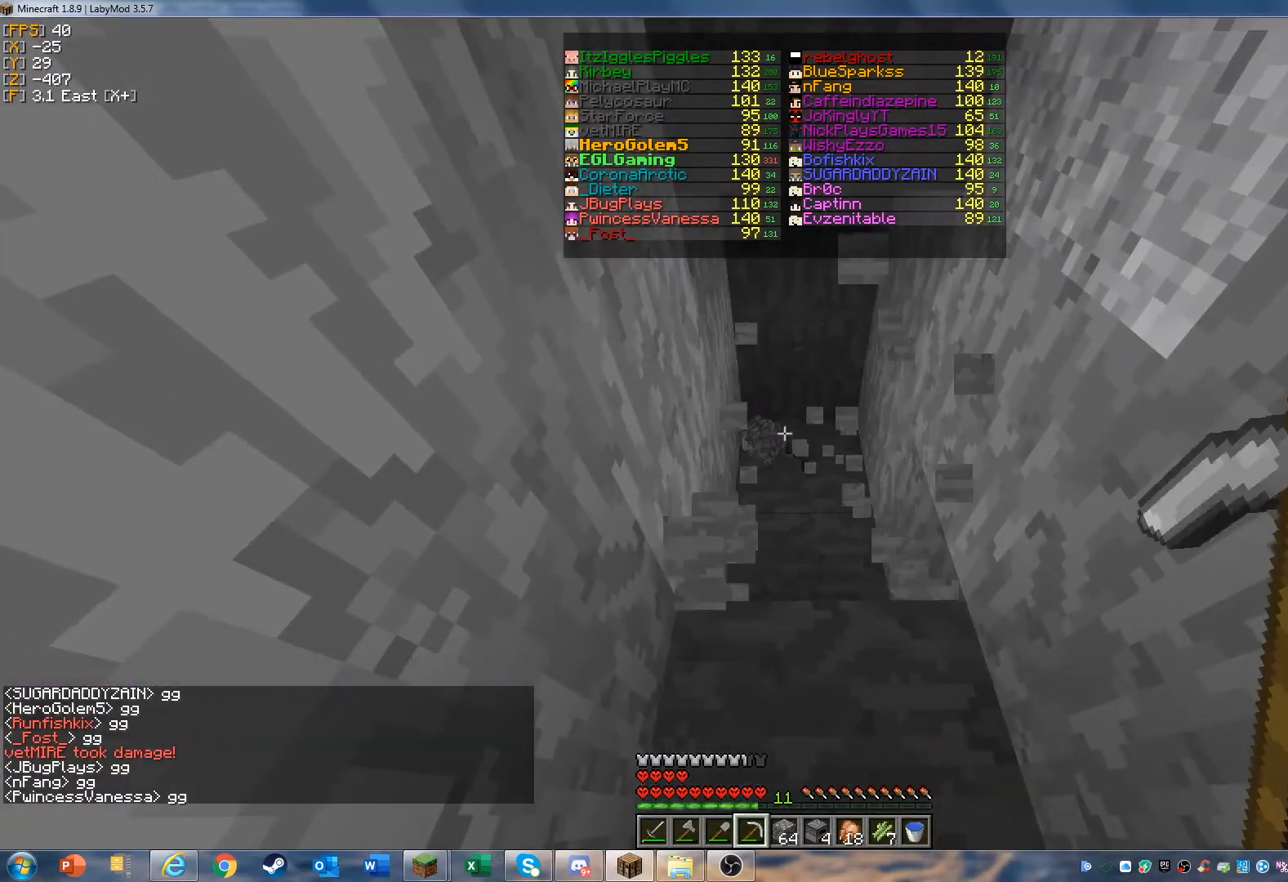
{"keys": ["w"], "mouse": ["left"], "events": []}
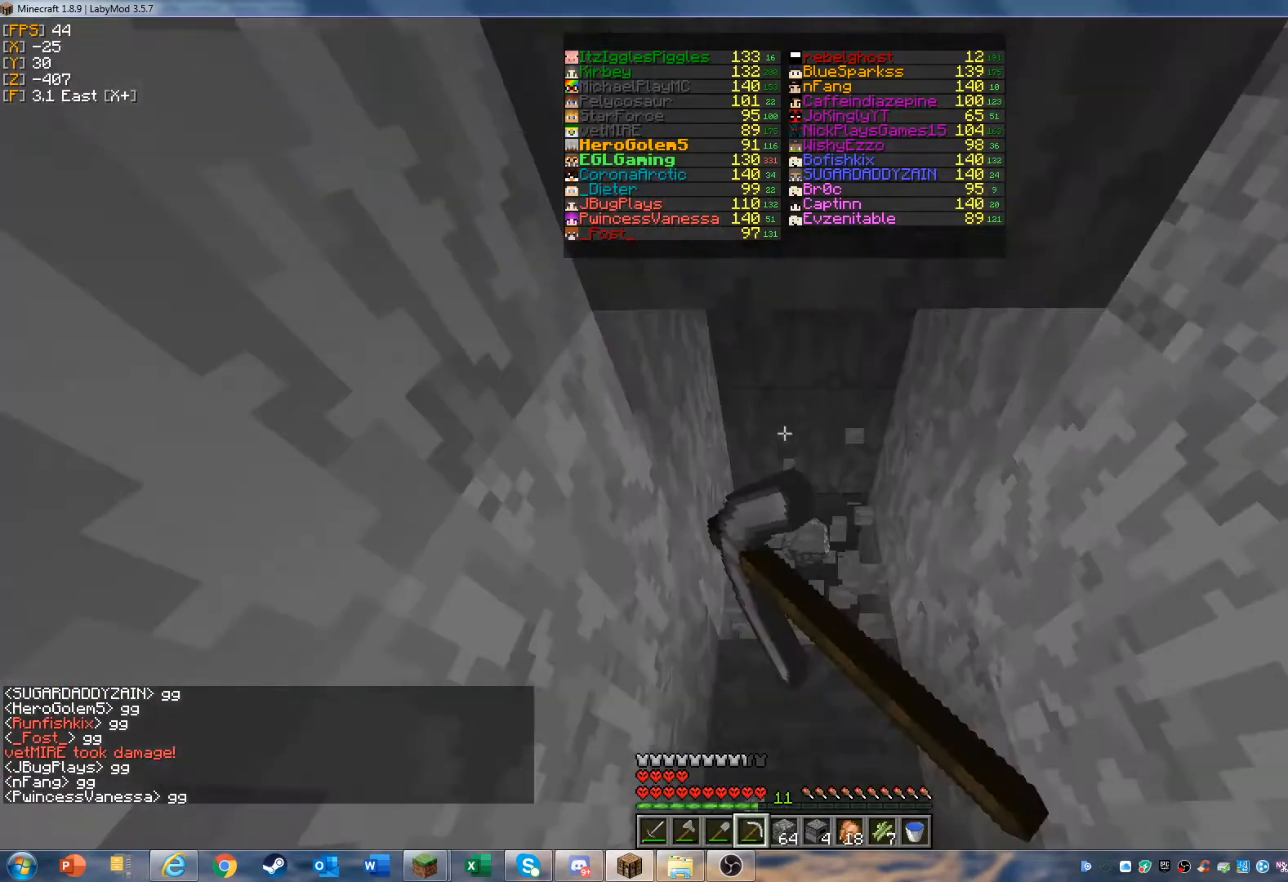
{"keys": ["w"], "mouse": ["left"], "events": []}